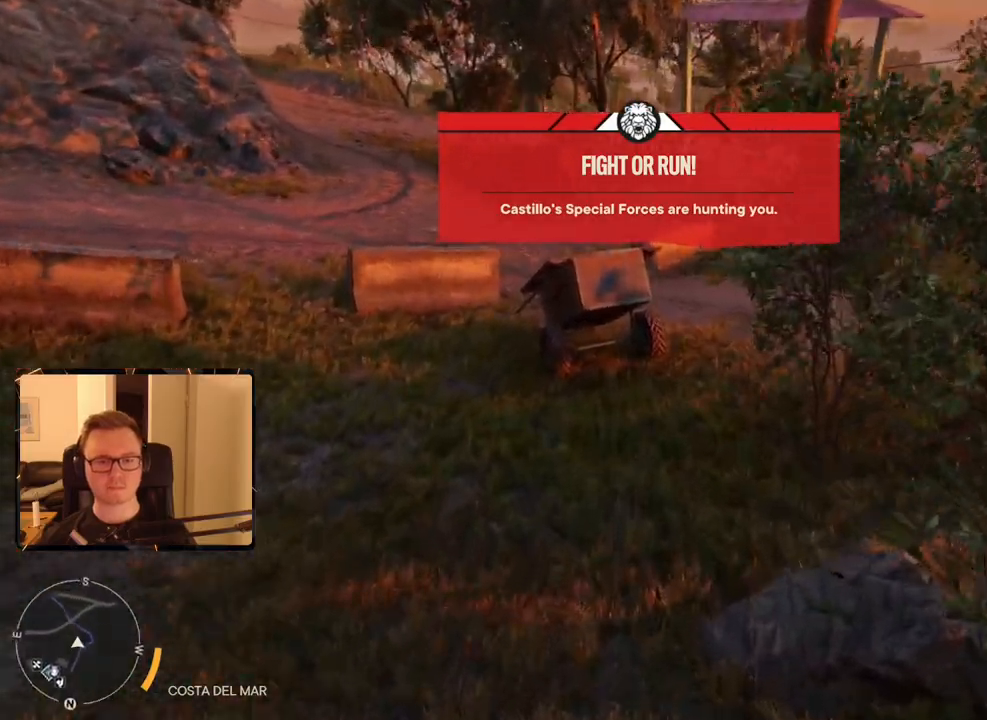
Gameplay with keyboard and mouse; each line is a JSON object with the keys and mouse buttons held at the frame after it. "events" lists presses ("down") and releases ("up") of "1", "2", "3", "4", "5", "6", "7", "8", "9", "a", "alt", "b", "c", "caps_lock", "ctrl", "d", "e", "escape", "f", "g", "h", "m", "n", "q", "r", "return", "s", "shift", "space", "t", "tab", "v", "w", "x", "y", "z", "mouse_left", "mouse_right", "mouse_mb4", "mouse_mb5", "mouse_wheel_up" and "mouse_wheel_down" between this image and that frame as [ms after this image, input, new state], when the widget could be followed in between. "mouse_left", "mouse_right", "mouse_mb4", "mouse_mb5", "mouse_wheel_up", "mouse_wheel_down" = the "left", "right", "mb4", "mb5", "wheel_up", "wheel_down" buttons of the "mouse" list. No other keys are recorded. Mouse movement is not recorded.
{"keys": ["shift", "w"], "mouse": [], "events": [[84, "1", "down"], [217, "1", "up"]]}
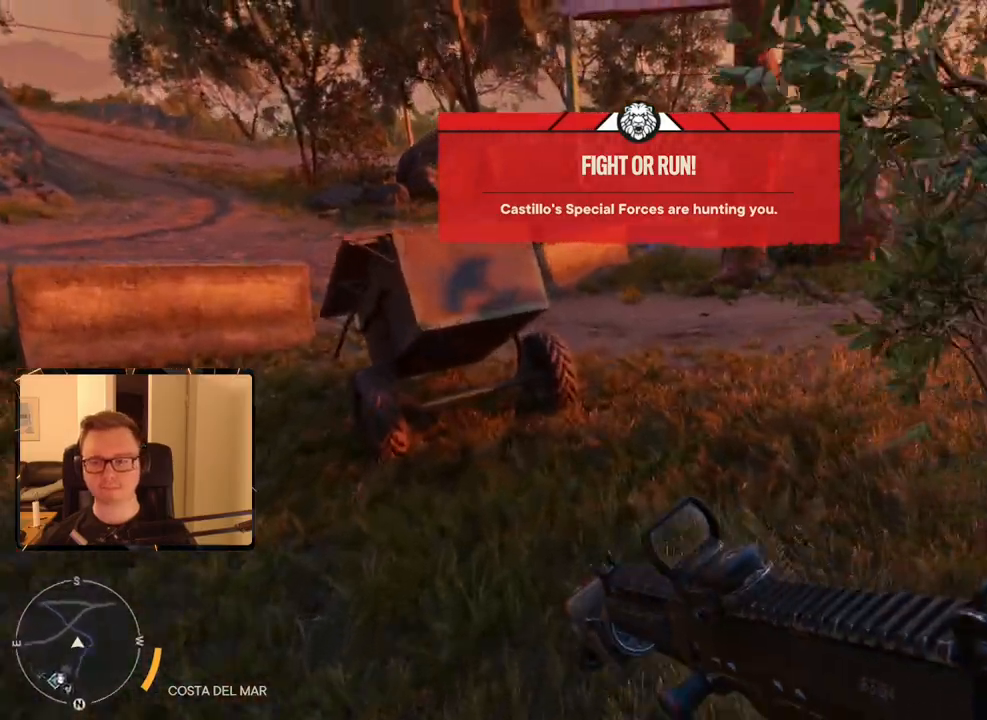
{"keys": ["shift", "w"], "mouse": [], "events": [[334, "mouse_mb5", "down"], [467, "mouse_mb5", "up"]]}
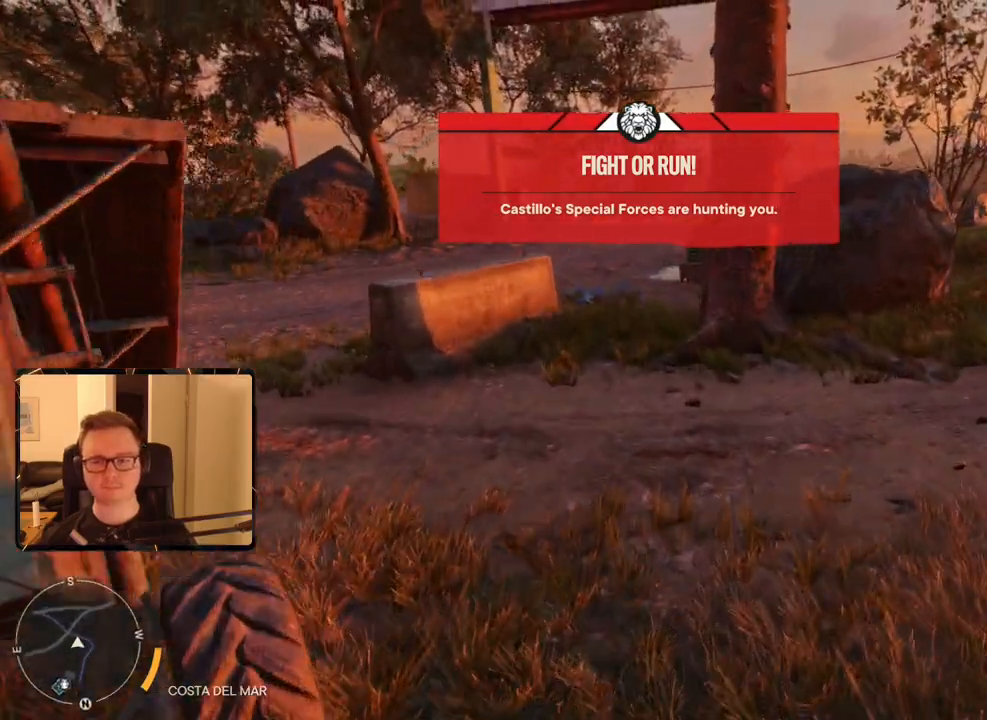
{"keys": ["shift", "w"], "mouse": [], "events": [[250, "a", "down"], [400, "a", "up"]]}
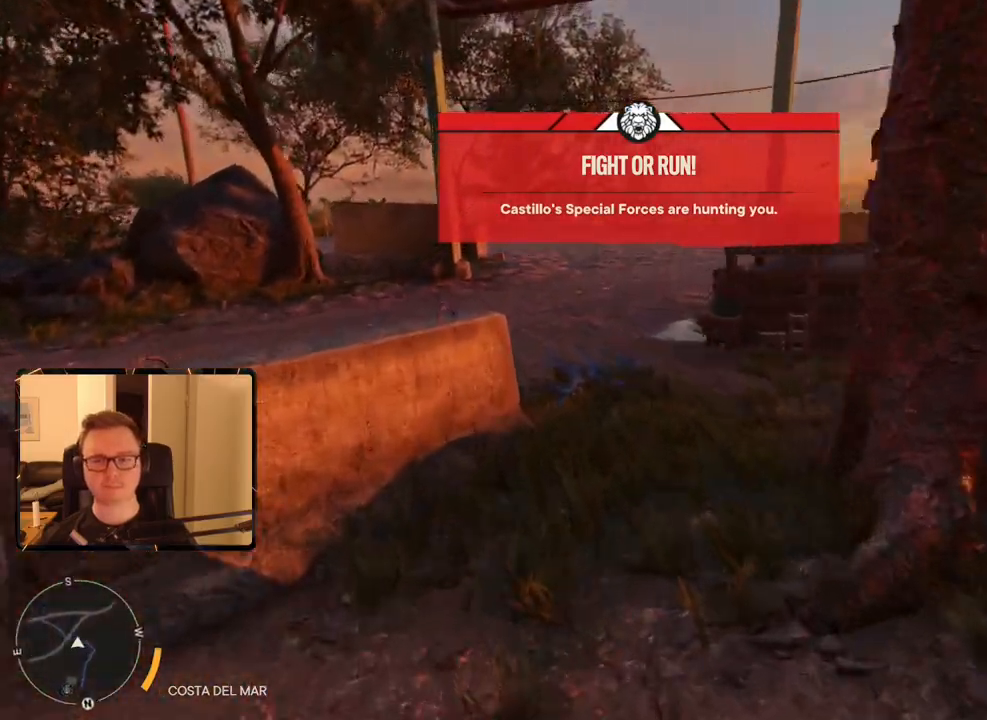
{"keys": ["w"], "mouse": [], "events": [[267, "shift", "up"]]}
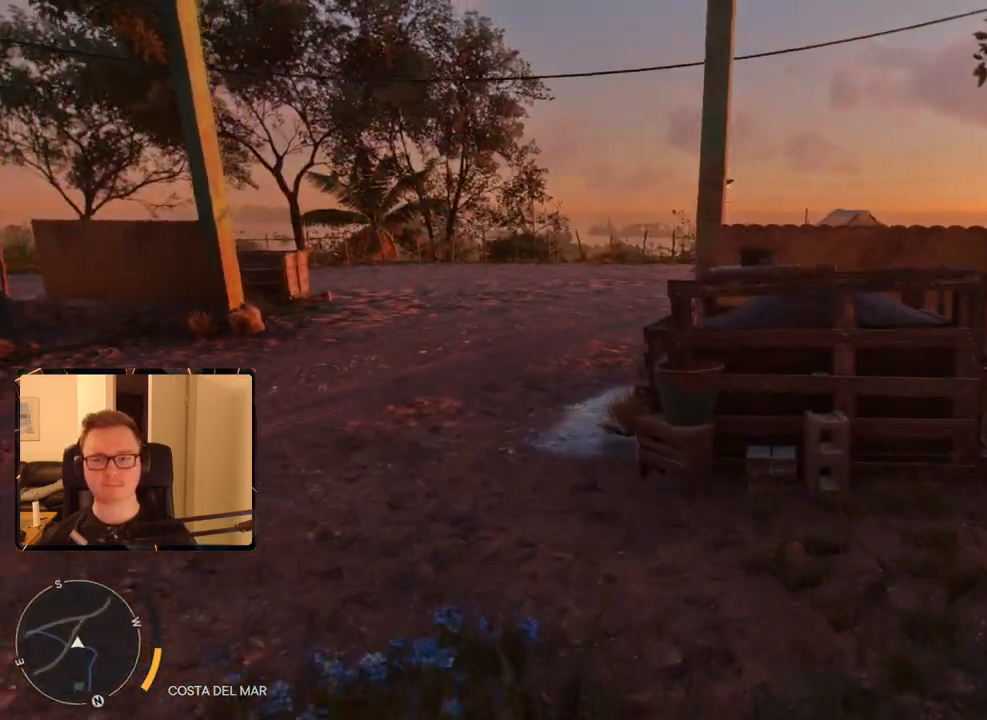
{"keys": ["a", "w"], "mouse": [], "events": [[34, "a", "down"]]}
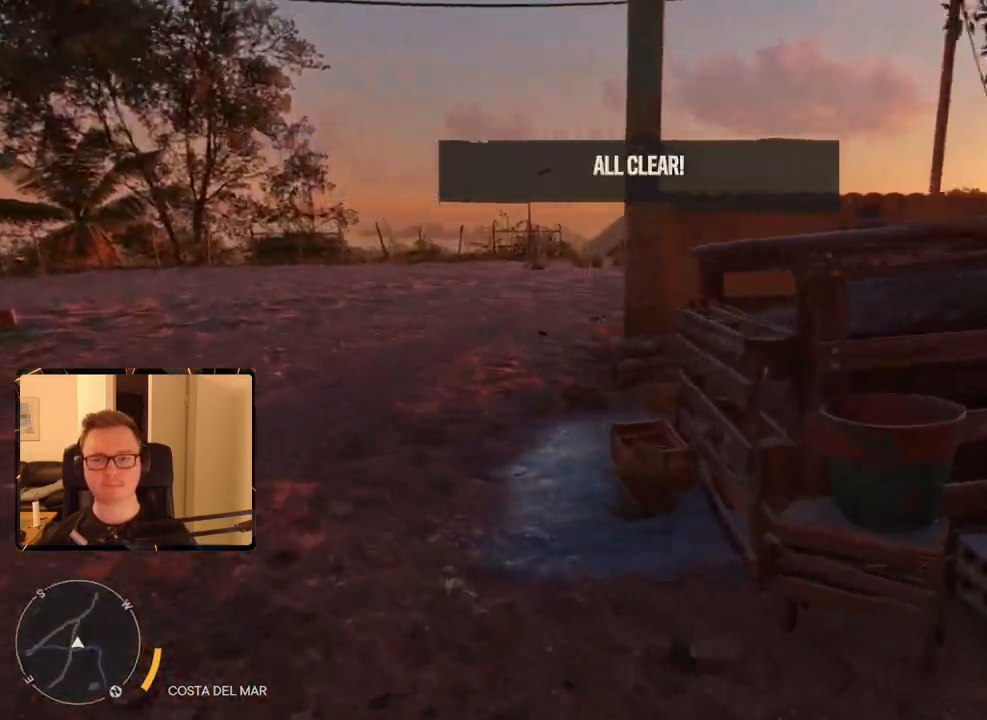
{"keys": ["a"], "mouse": [], "events": [[17, "a", "up"], [100, "w", "up"], [200, "1", "down"], [300, "1", "up"], [484, "a", "down"]]}
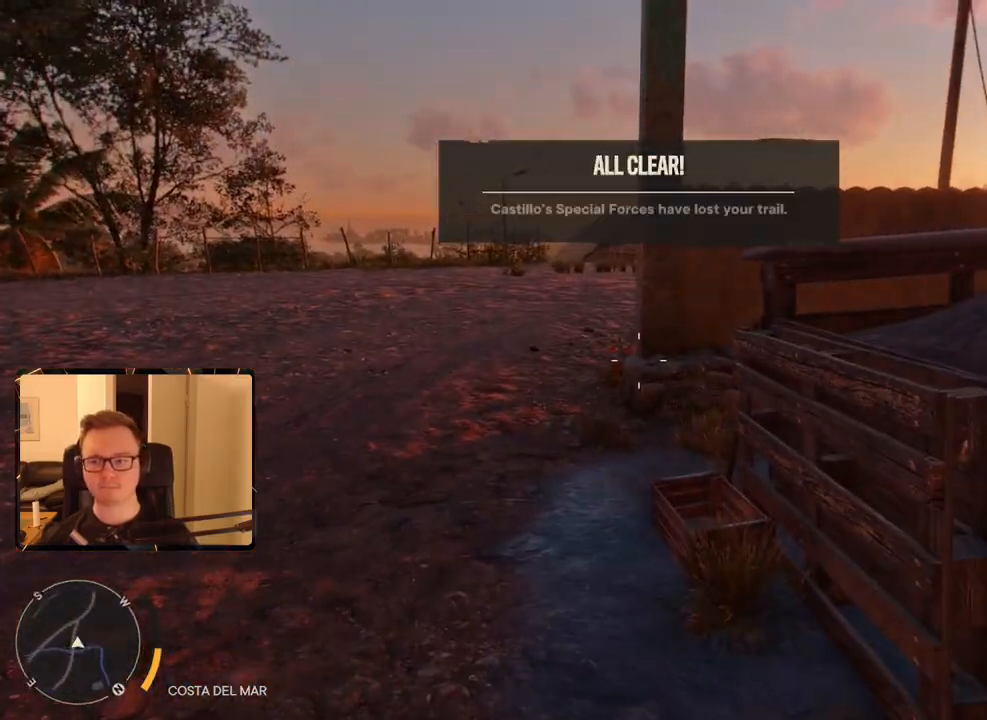
{"keys": [], "mouse": [], "events": [[217, "a", "up"]]}
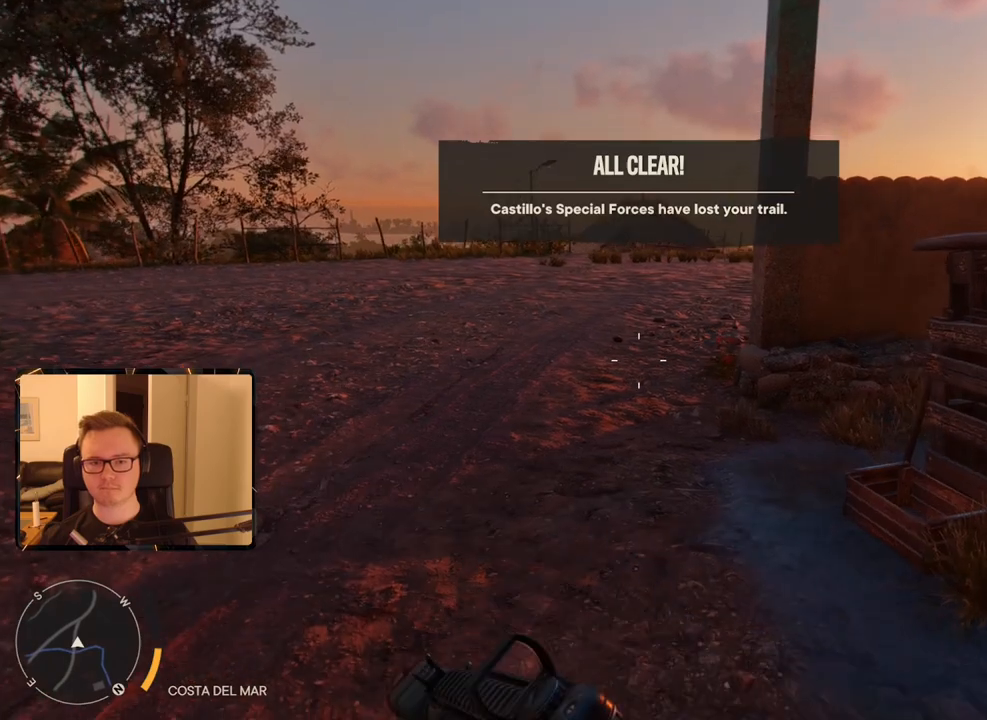
{"keys": [], "mouse": [], "events": [[84, "a", "down"], [84, "w", "down"], [217, "a", "up"], [267, "w", "up"]]}
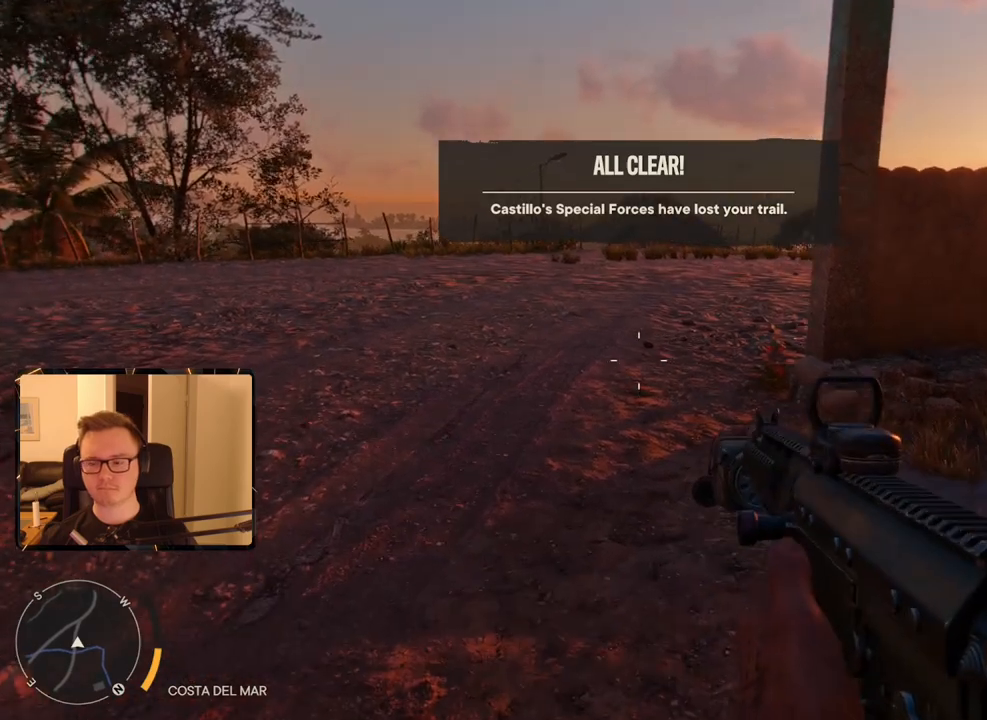
{"keys": ["2"], "mouse": [], "events": [[50, "v", "down"], [234, "v", "up"], [417, "2", "down"]]}
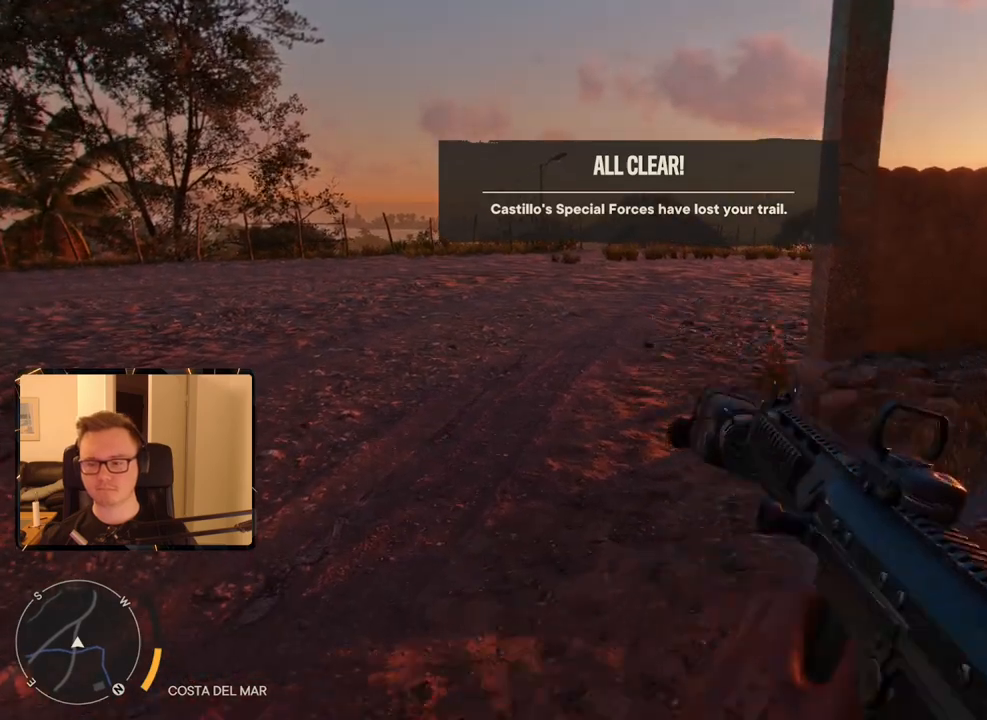
{"keys": [], "mouse": [], "events": [[17, "2", "up"]]}
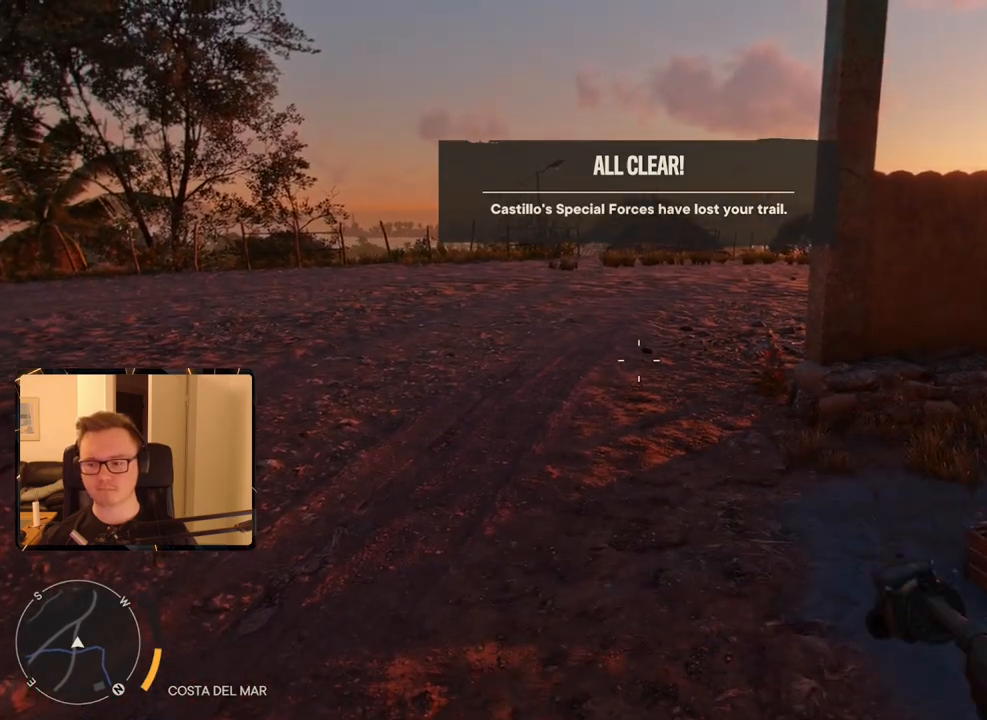
{"keys": [], "mouse": [], "events": [[17, "w", "down"], [250, "m", "down"], [400, "m", "up"], [450, "w", "up"]]}
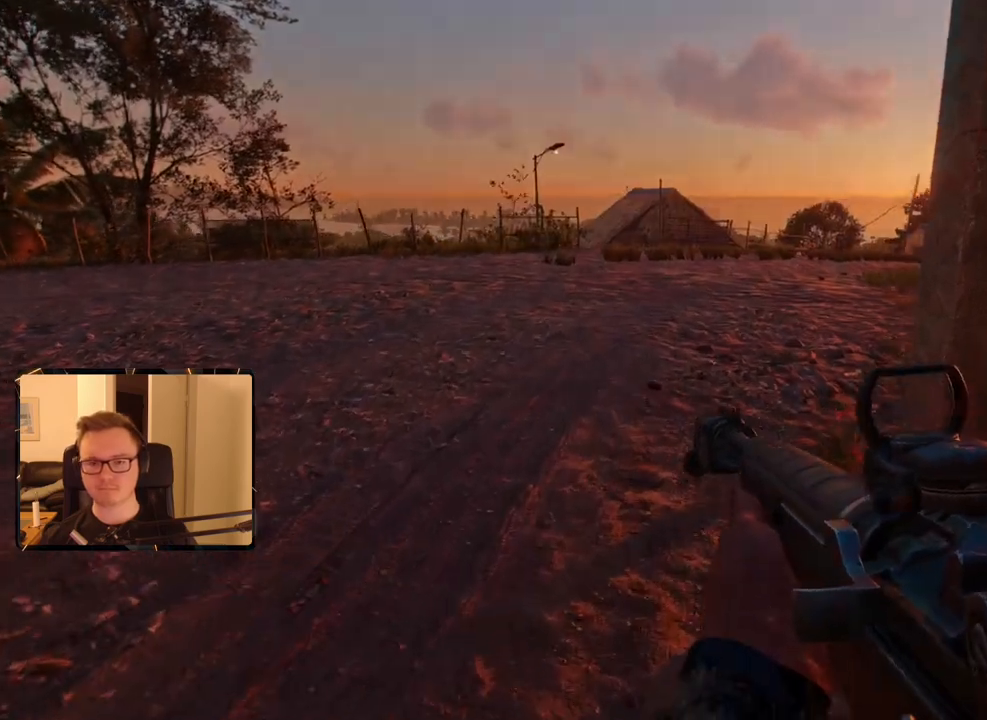
{"keys": [], "mouse": [], "events": []}
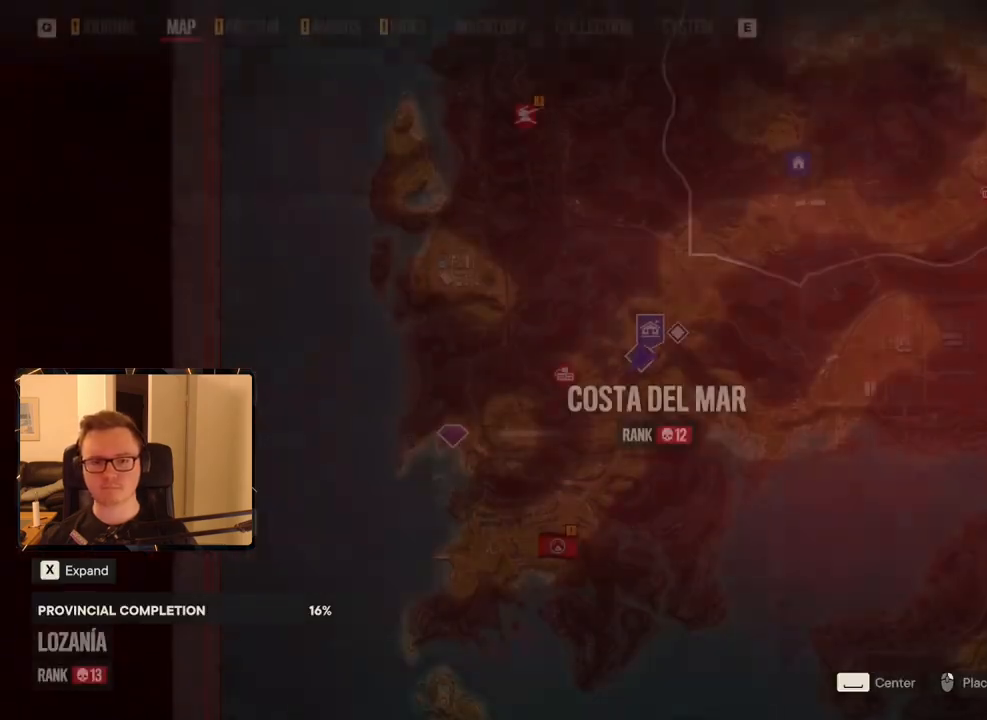
{"keys": [], "mouse": ["left"], "events": [[284, "mouse_left", "down"]]}
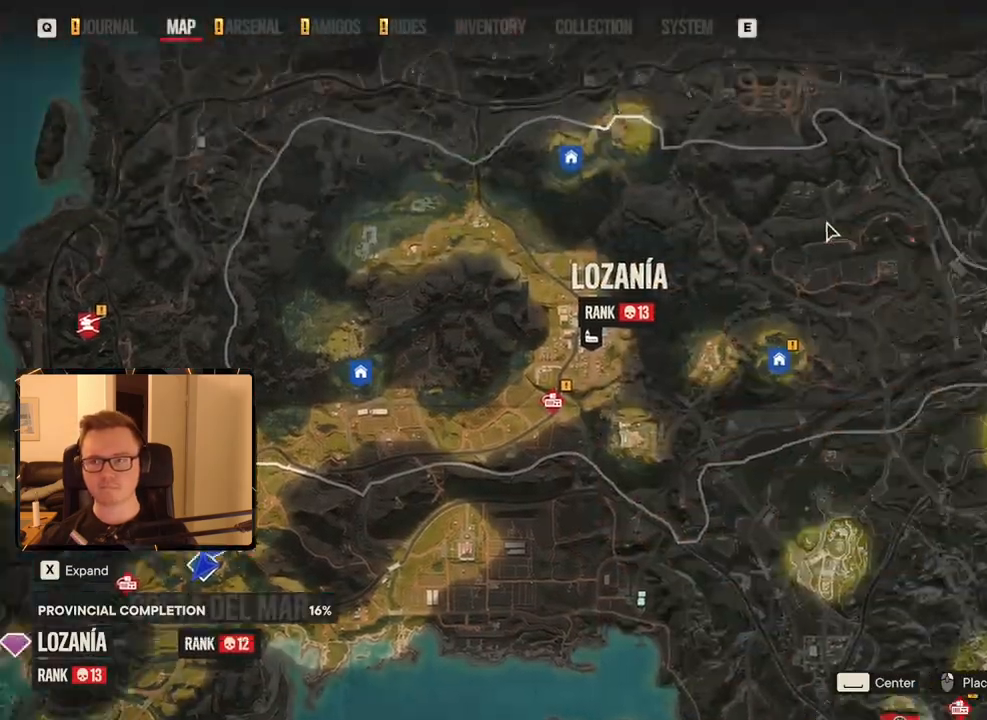
{"keys": [], "mouse": [], "events": [[117, "mouse_left", "up"]]}
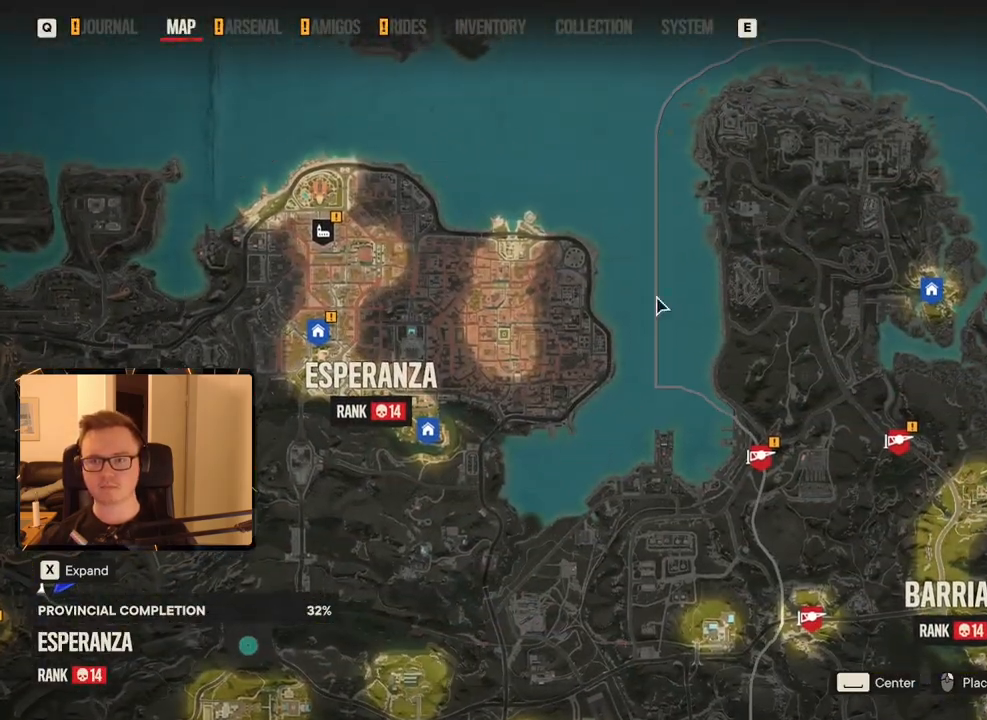
{"keys": ["g"], "mouse": [], "events": [[300, "g", "down"], [400, "g", "up"], [500, "g", "down"]]}
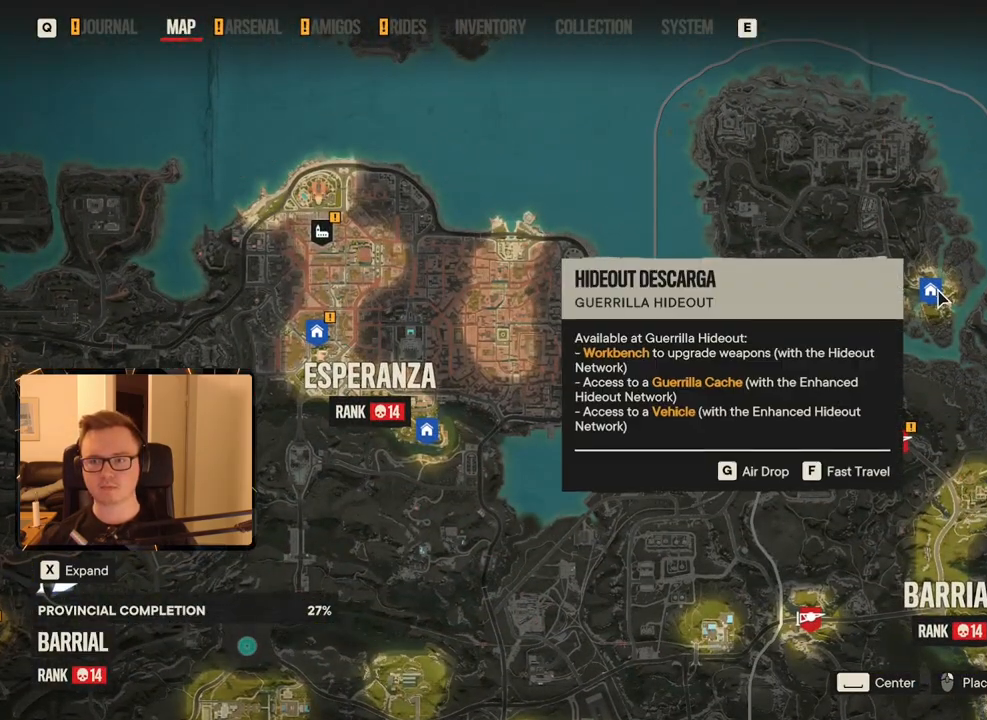
{"keys": [], "mouse": [], "events": [[84, "g", "up"], [167, "g", "down"], [217, "g", "up"]]}